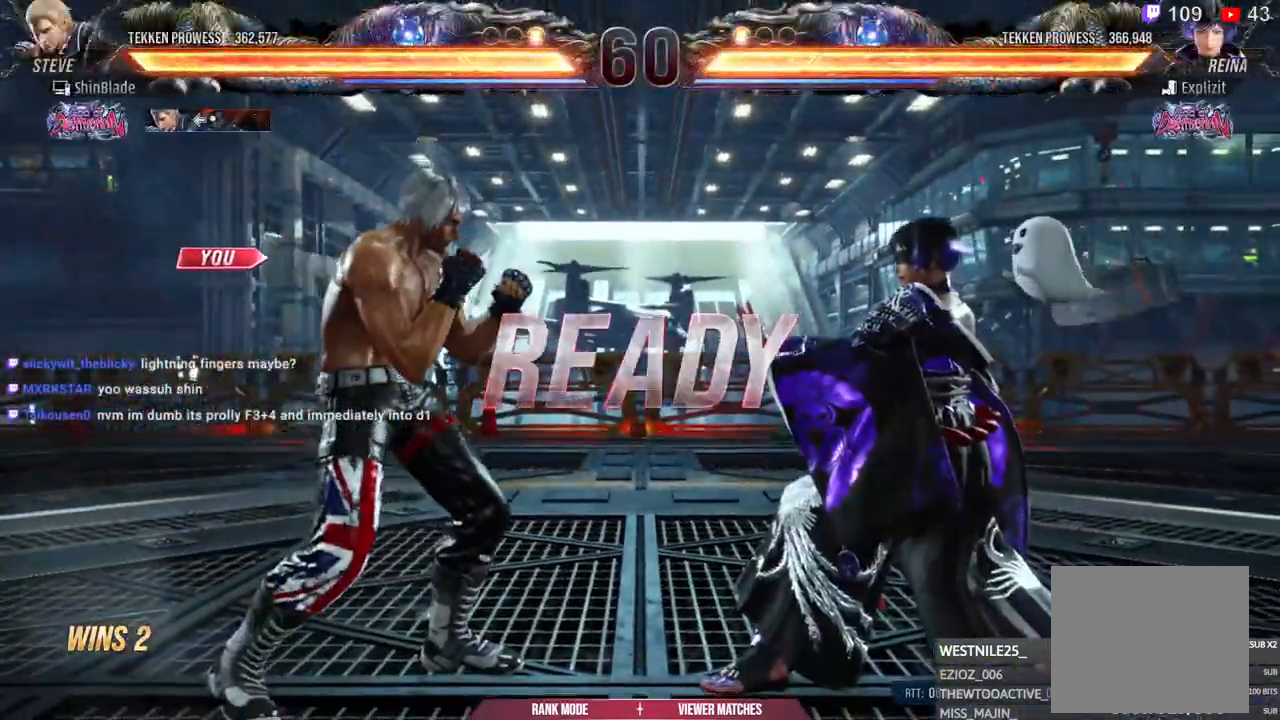
Gameplay with a controller (PlayStation layout); each line is a JSON object with the inputs held at the frame after it (dt_ms = milliseconds from this image to that frame). "events" lists button and stick changes between this image and that frame as [ms after this image, input, new state], when the widget could be followed in between.
{"dt_ms": 500, "buttons": [], "left_stick": "center", "right_stick": "center", "events": []}
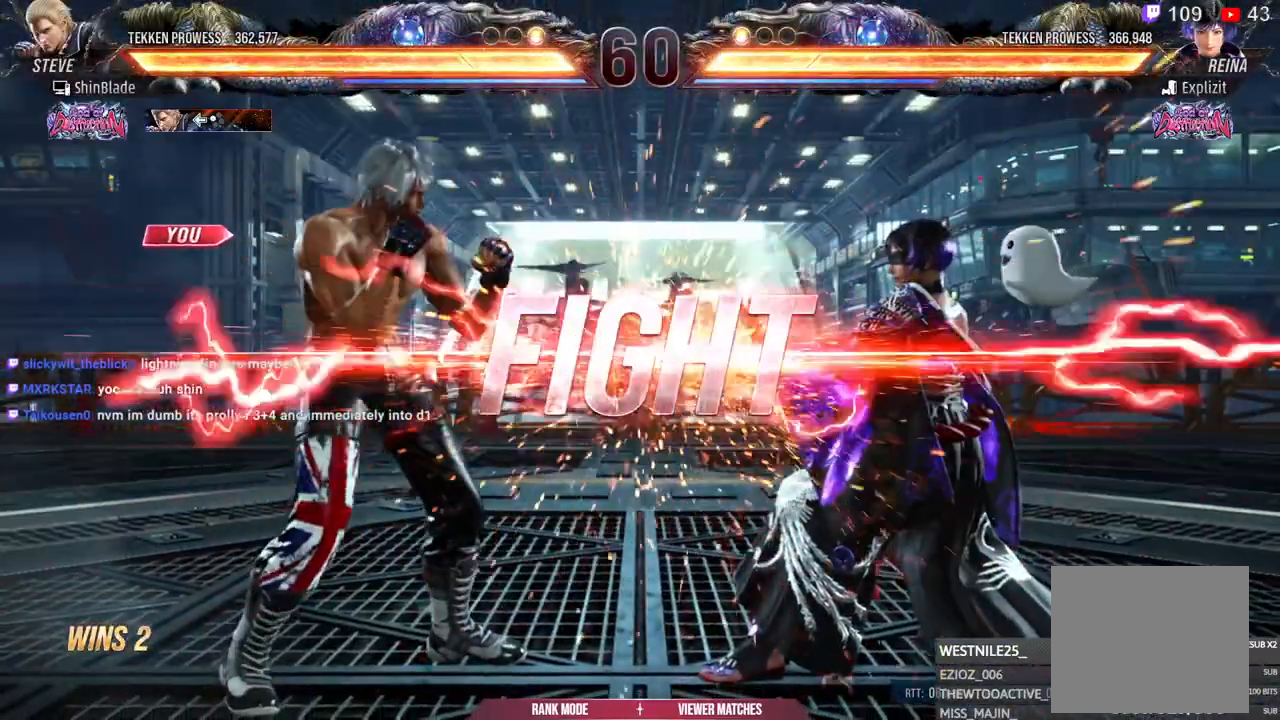
{"dt_ms": 500, "buttons": ["SQUARE", "DPAD_RIGHT"], "left_stick": "center", "right_stick": "center", "events": [[267, "CROSS", "down"], [383, "DPAD_DOWN", "down"], [400, "DPAD_RIGHT", "down"], [433, "CROSS", "up"], [433, "DPAD_DOWN", "up"], [500, "SQUARE", "down"]]}
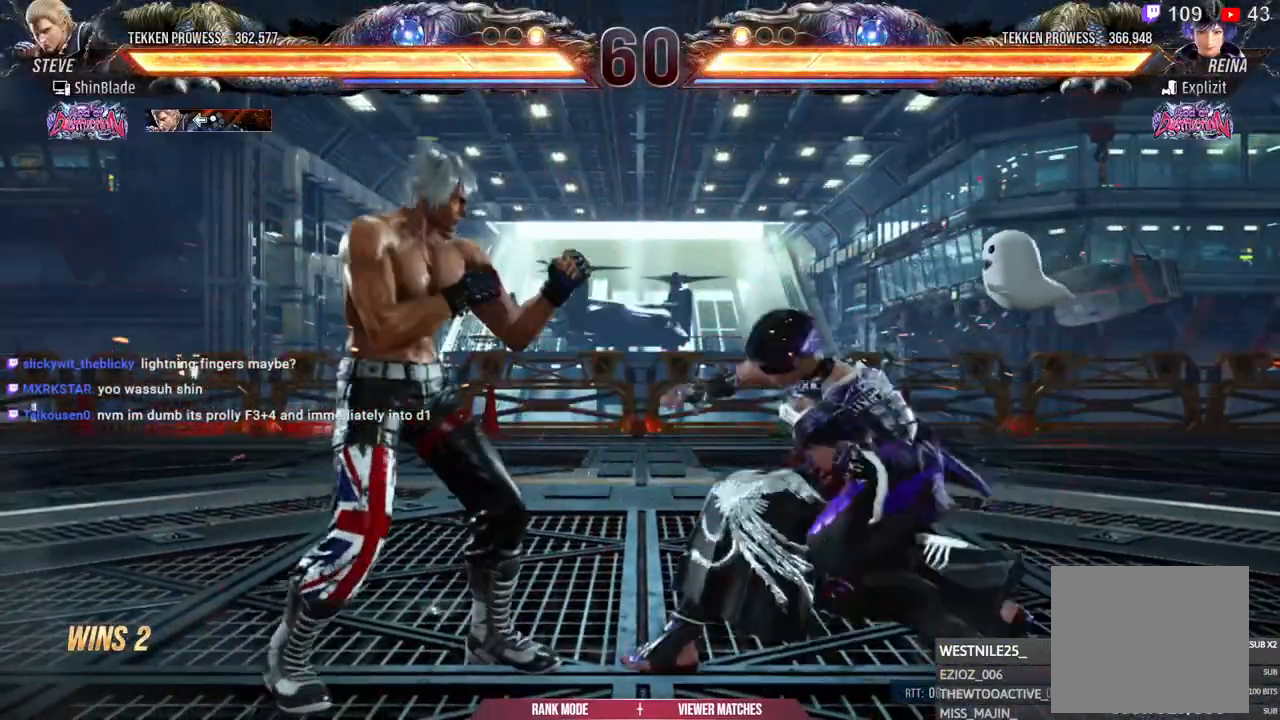
{"dt_ms": 500, "buttons": ["DPAD_LEFT"], "left_stick": "center", "right_stick": "center", "events": [[67, "DPAD_DOWN", "down"], [117, "SQUARE", "up"], [200, "SQUARE", "down"], [250, "DPAD_RIGHT", "up"], [300, "DPAD_DOWN", "up"], [300, "SQUARE", "up"], [350, "DPAD_LEFT", "down"]]}
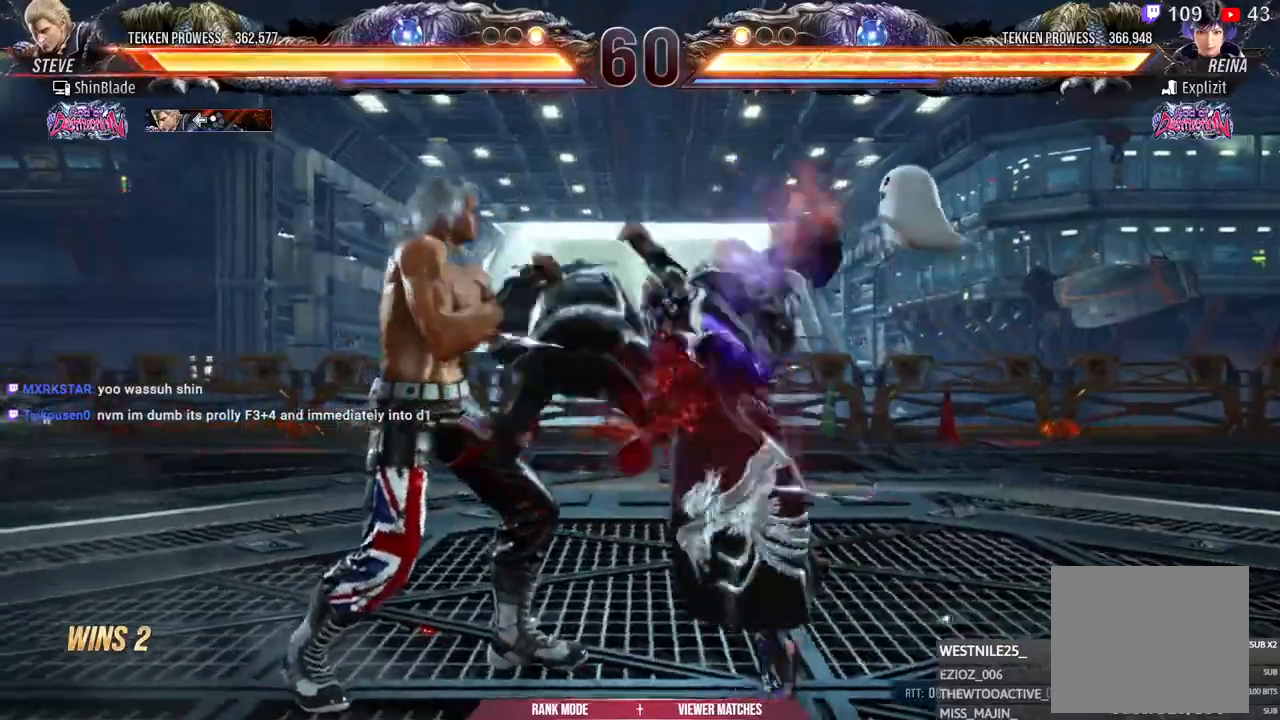
{"dt_ms": 500, "buttons": ["DPAD_UP"], "left_stick": "center", "right_stick": "center", "events": [[317, "CIRCLE", "down"], [500, "CIRCLE", "up"], [500, "DPAD_LEFT", "up"], [500, "DPAD_UP", "down"]]}
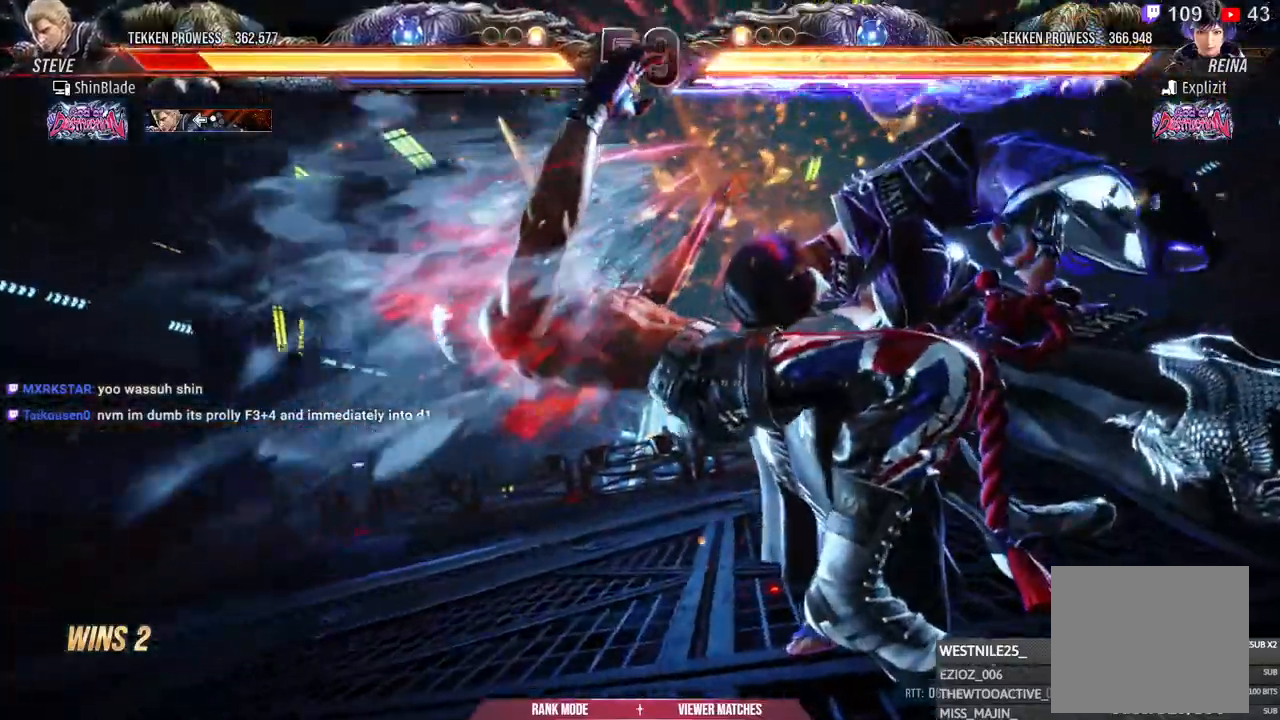
{"dt_ms": 1000, "buttons": ["CIRCLE", "DPAD_LEFT"], "left_stick": "center", "right_stick": "center"}
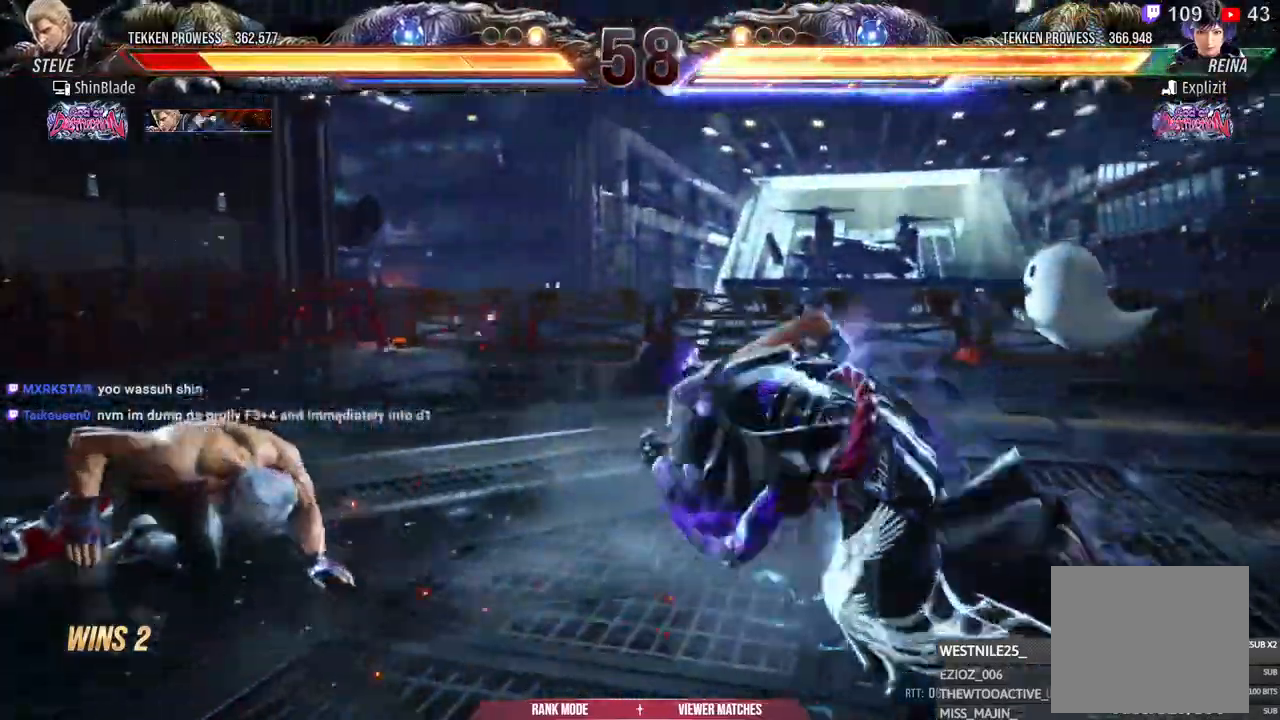
{"dt_ms": 500, "buttons": ["DPAD_DOWN", "DPAD_LEFT"], "left_stick": "center", "right_stick": "center"}
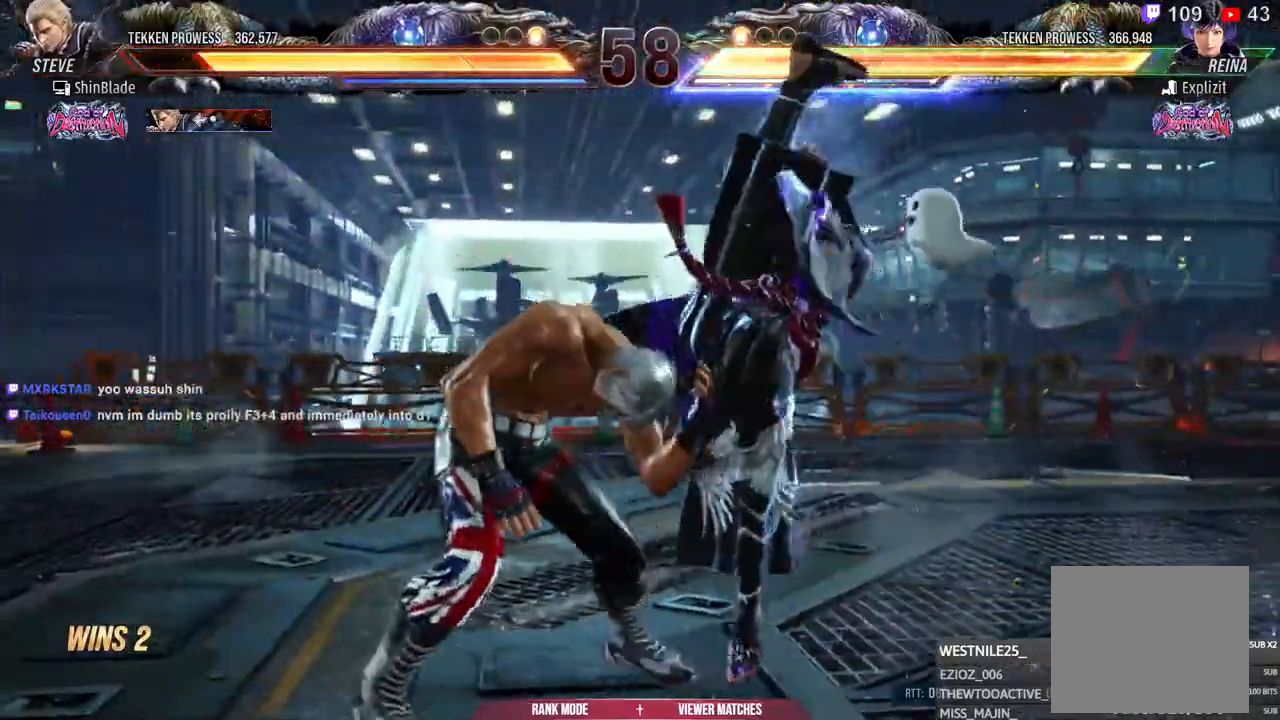
{"dt_ms": 500, "buttons": ["DPAD_LEFT"], "left_stick": "center", "right_stick": "center", "events": [[150, "DPAD_DOWN", "up"], [250, "DPAD_DOWN", "down"], [267, "SQUARE", "down"], [350, "DPAD_DOWN", "up"], [350, "SQUARE", "up"], [417, "DPAD_LEFT", "up"], [467, "DPAD_LEFT", "down"]]}
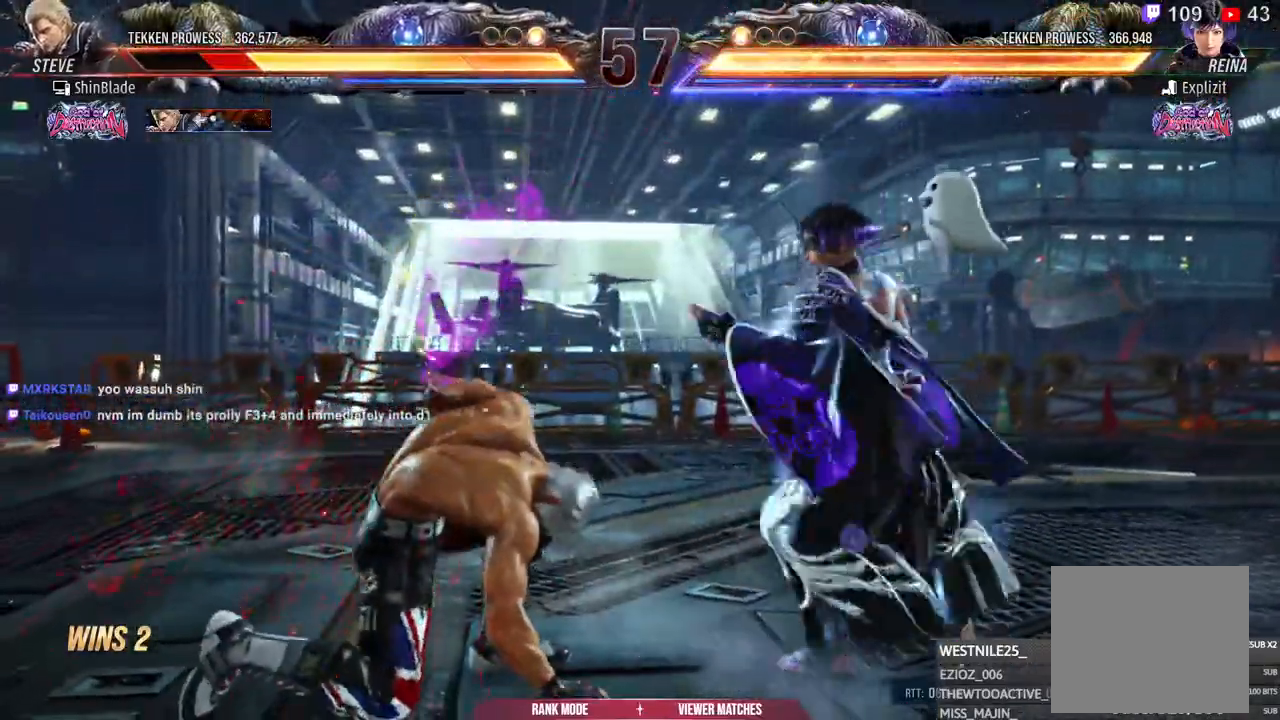
{"dt_ms": 500, "buttons": ["DPAD_LEFT"], "left_stick": "center", "right_stick": "center", "events": [[67, "DPAD_LEFT", "up"], [100, "DPAD_LEFT", "down"]]}
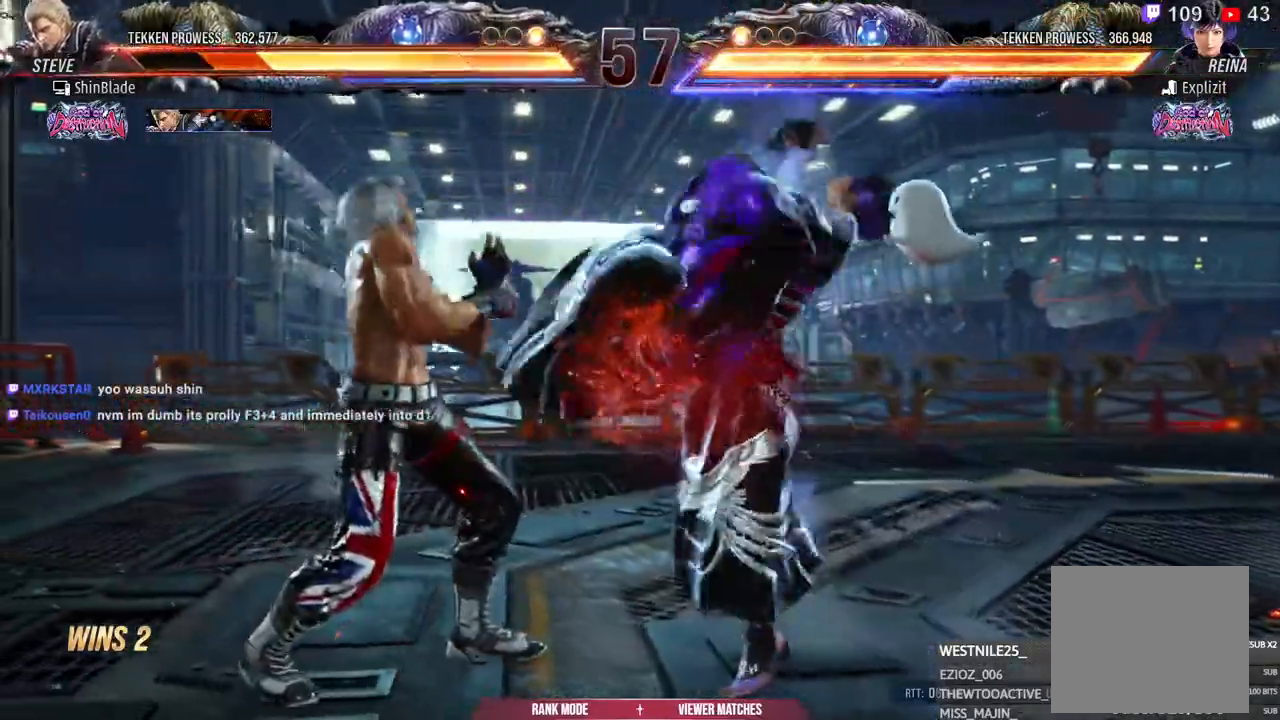
{"dt_ms": 500, "buttons": ["SQUARE", "DPAD_LEFT"], "left_stick": "center", "right_stick": "center", "events": [[300, "DPAD_UP", "down"], [300, "SQUARE", "down"], [333, "DPAD_UP", "up"], [400, "SQUARE", "up"], [467, "SQUARE", "down"]]}
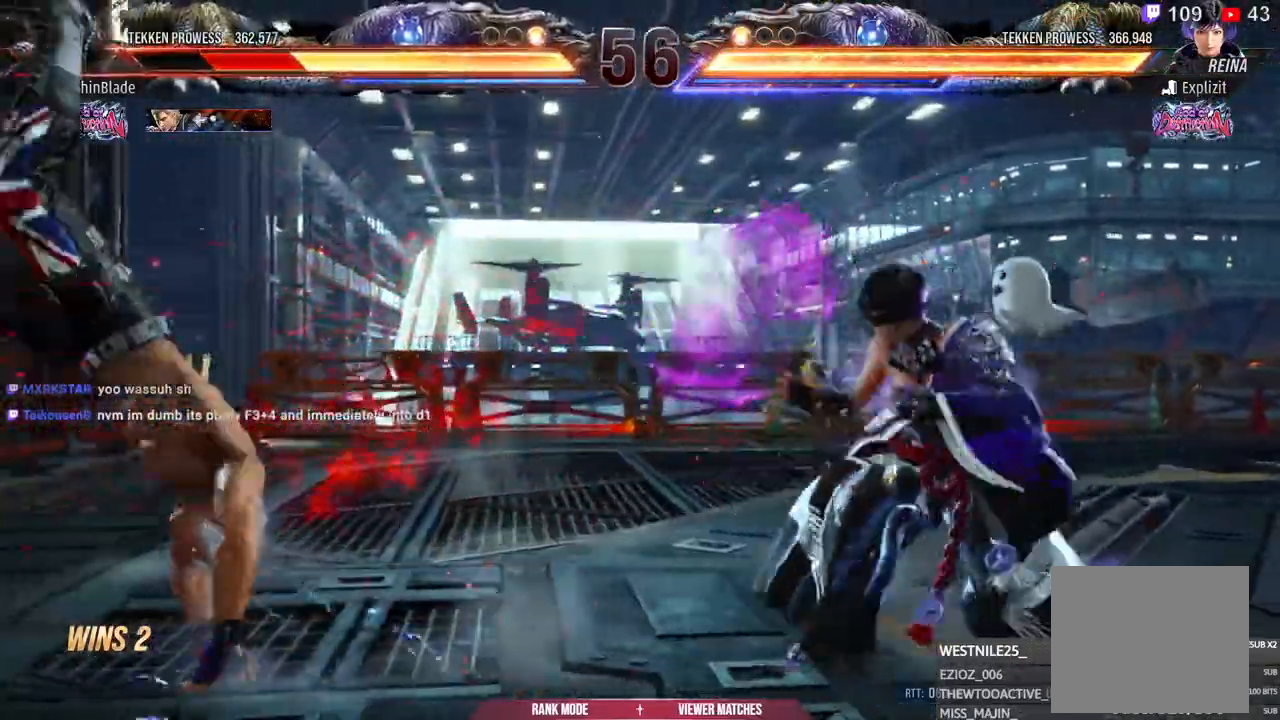
{"dt_ms": 500, "buttons": ["DPAD_LEFT"], "left_stick": "center", "right_stick": "center"}
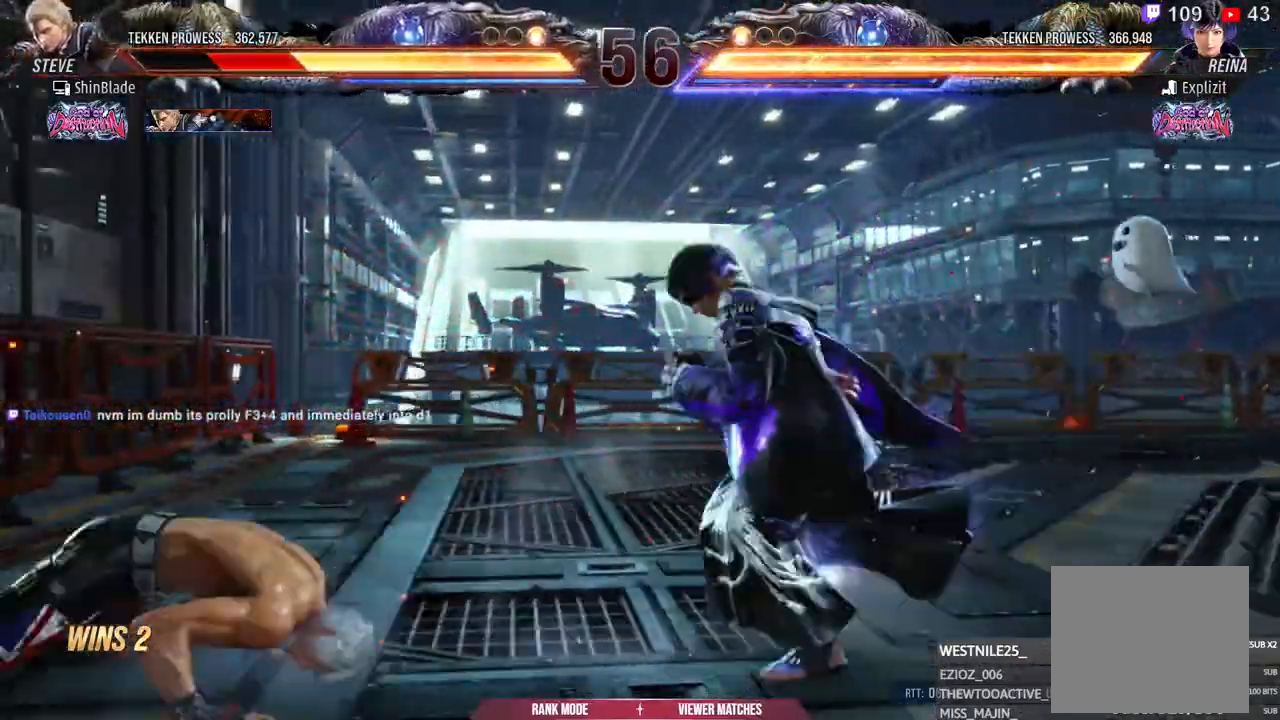
{"dt_ms": 500, "buttons": ["DPAD_UP"], "left_stick": "center", "right_stick": "center", "events": [[350, "DPAD_LEFT", "up"], [467, "DPAD_UP", "down"]]}
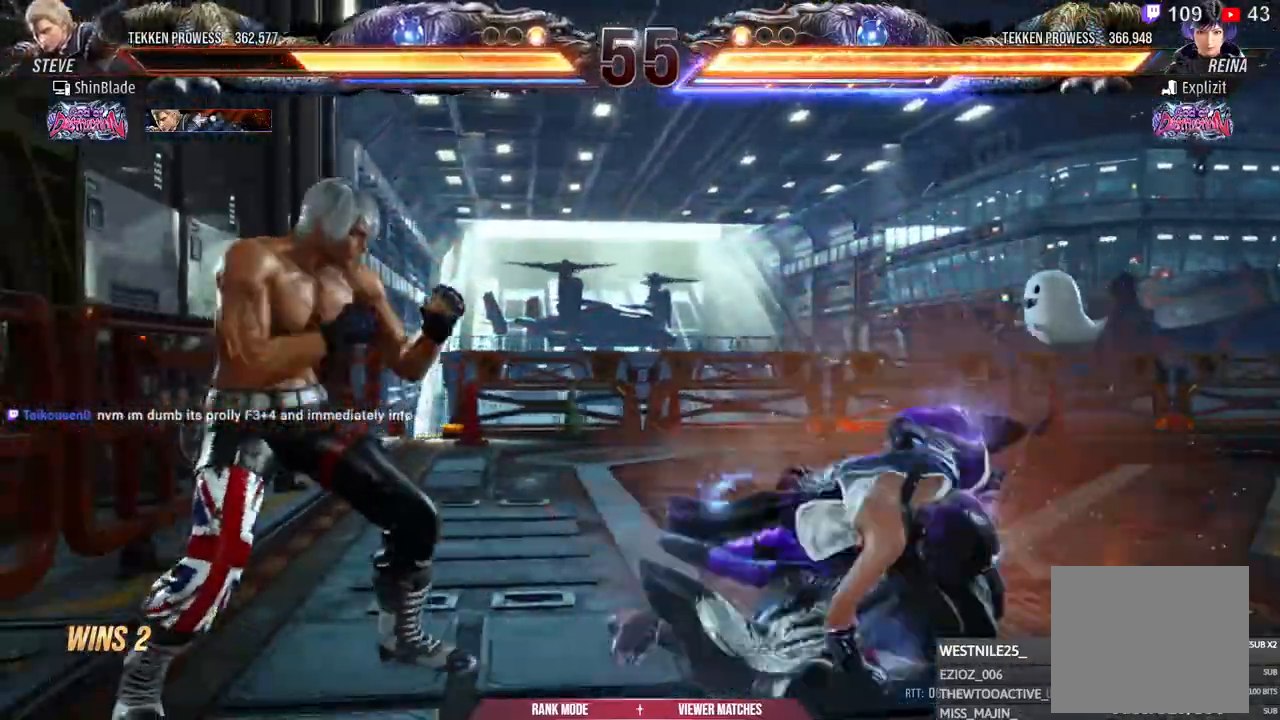
{"dt_ms": 500, "buttons": ["DPAD_LEFT"], "left_stick": "center", "right_stick": "center", "events": [[50, "DPAD_UP", "up"], [100, "DPAD_UP", "down"], [317, "DPAD_LEFT", "down"], [317, "DPAD_UP", "up"], [350, "DPAD_UP", "down"], [367, "DPAD_UP", "up"]]}
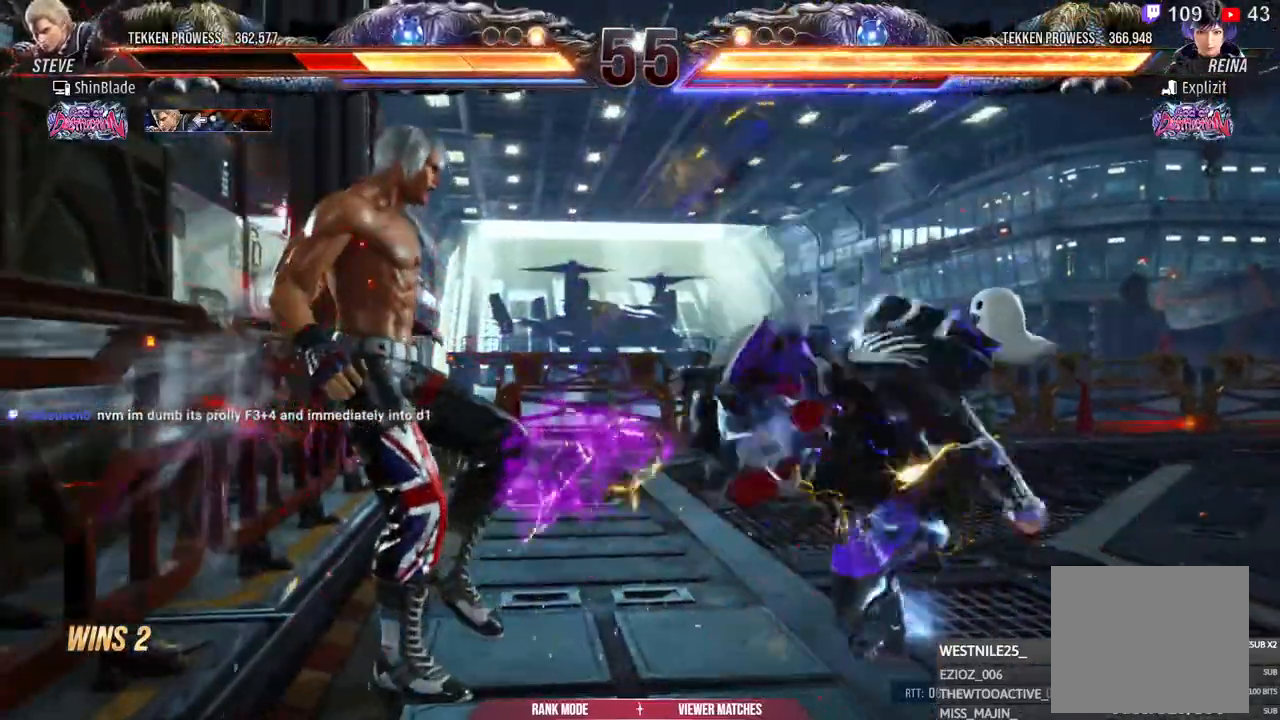
{"dt_ms": 500, "buttons": ["DPAD_LEFT"], "left_stick": "center", "right_stick": "center", "events": []}
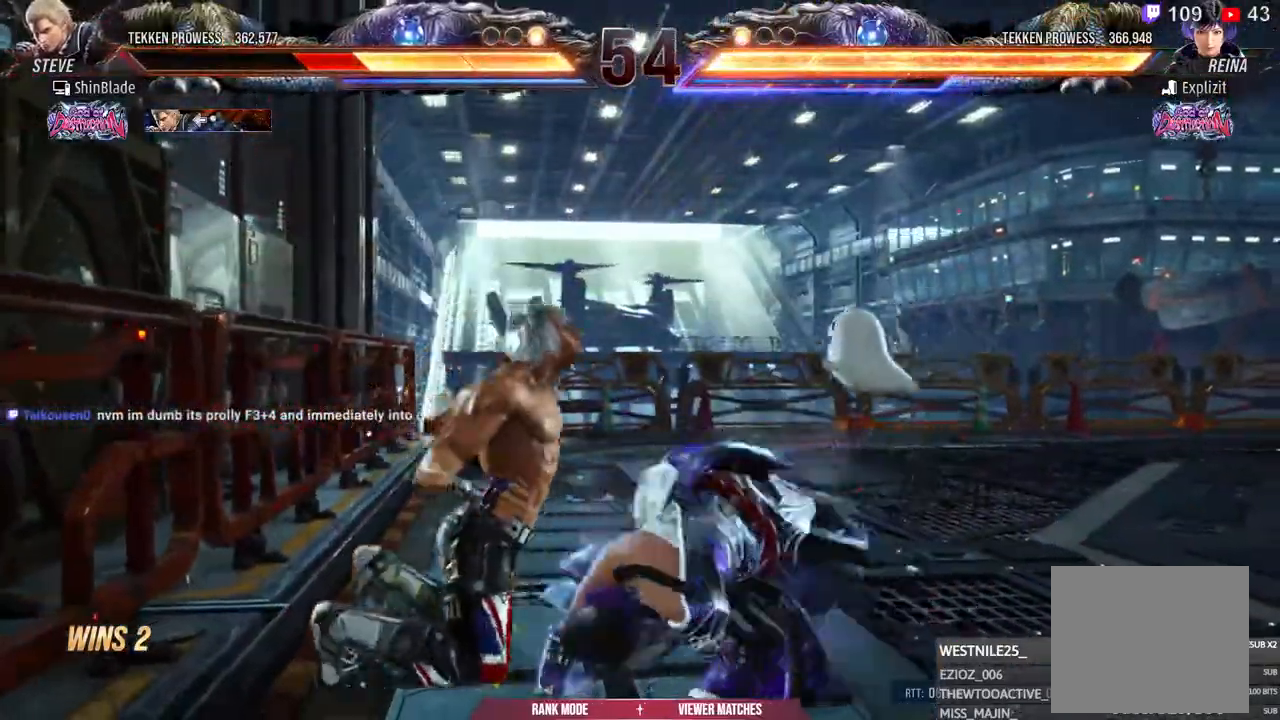
{"dt_ms": 500, "buttons": ["CROSS", "DPAD_LEFT"], "left_stick": "center", "right_stick": "center", "events": [[100, "CROSS", "down"], [250, "CROSS", "up"], [300, "CROSS", "down"], [400, "CROSS", "up"], [467, "CROSS", "down"]]}
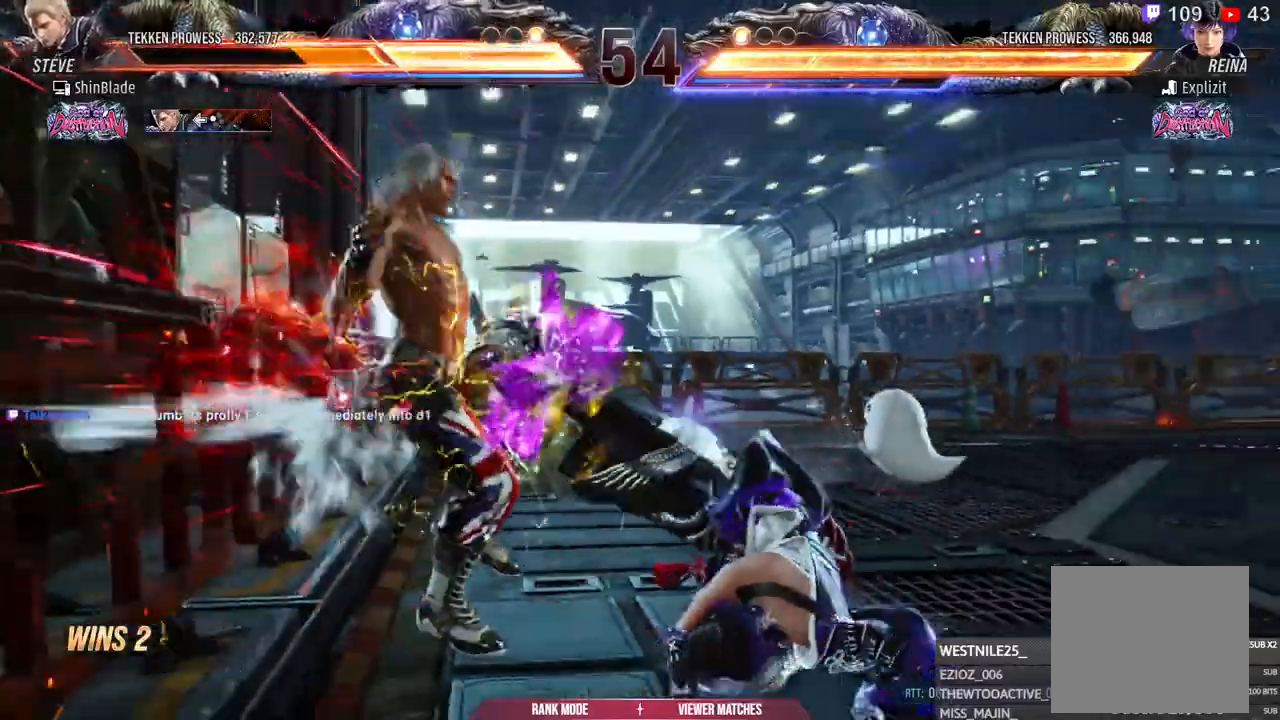
{"dt_ms": 500, "buttons": ["SQUARE"], "left_stick": "center", "right_stick": "center", "events": [[100, "CROSS", "up"], [167, "CROSS", "down"], [283, "CROSS", "up"], [367, "DPAD_LEFT", "up"], [467, "SQUARE", "down"]]}
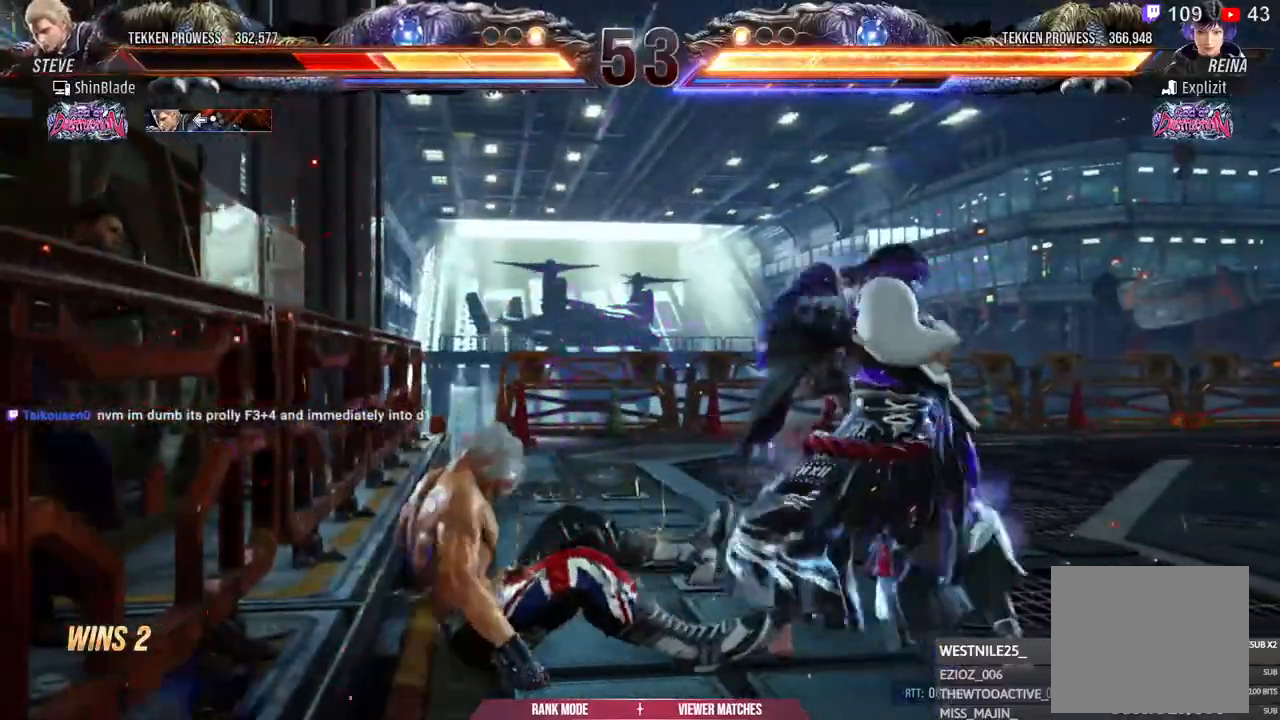
{"dt_ms": 500, "buttons": ["DPAD_UP"], "left_stick": "center", "right_stick": "center", "events": [[167, "SQUARE", "up"], [233, "SQUARE", "down"], [333, "DPAD_UP", "down"], [333, "SQUARE", "up"], [417, "DPAD_UP", "up"], [483, "DPAD_UP", "down"]]}
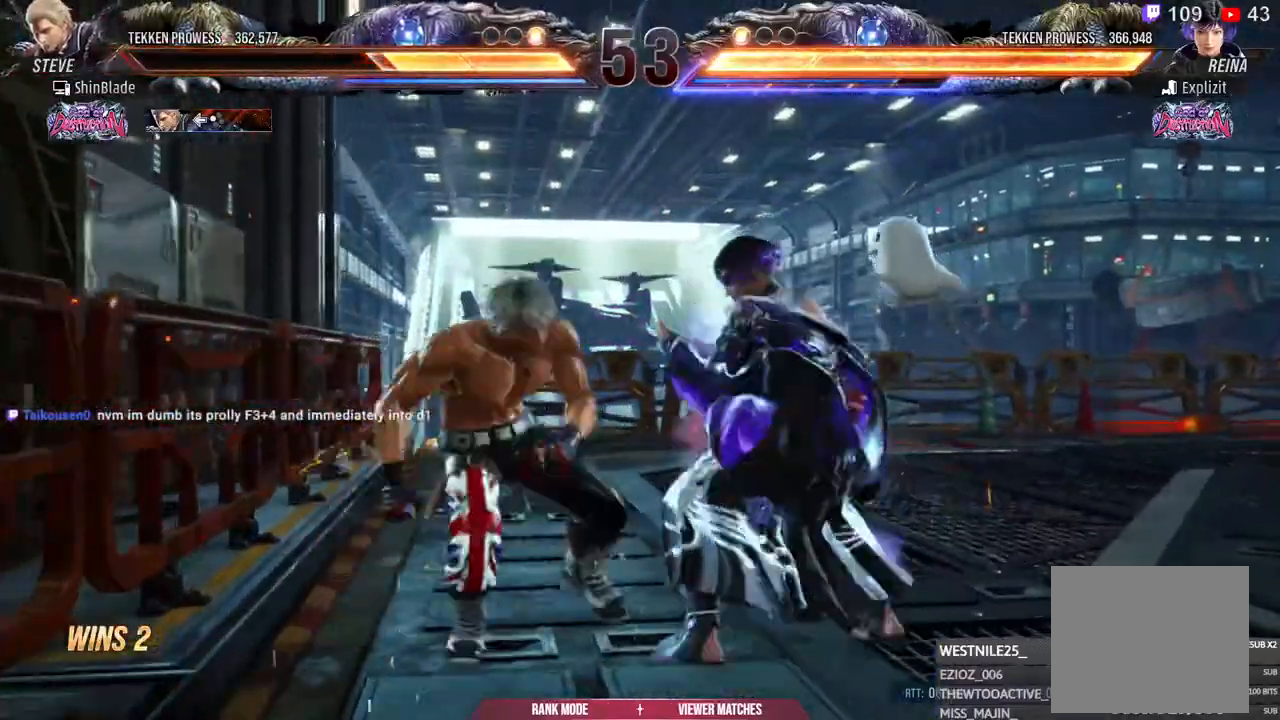
{"dt_ms": 500, "buttons": ["SQUARE"], "left_stick": "center", "right_stick": "center"}
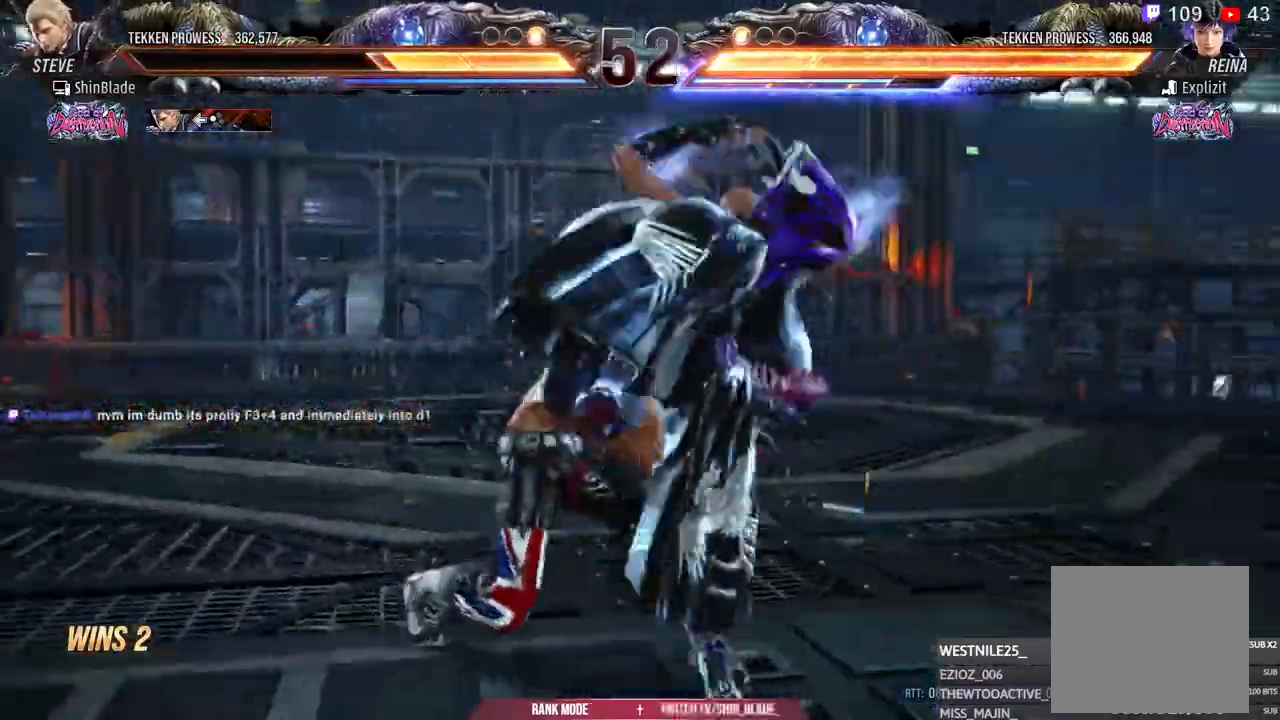
{"dt_ms": 500, "buttons": ["SQUARE"], "left_stick": "center", "right_stick": "center"}
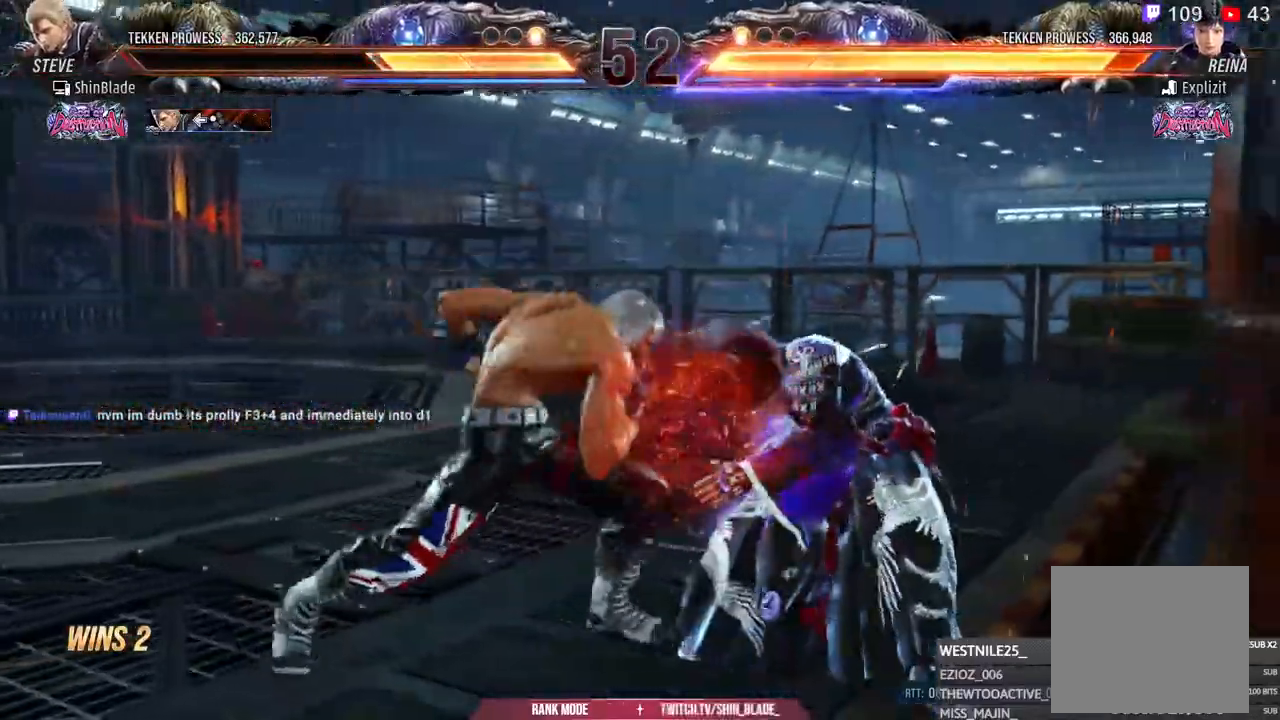
{"dt_ms": 500, "buttons": ["DPAD_DOWN"], "left_stick": "center", "right_stick": "center", "events": [[67, "SQUARE", "up"], [100, "SQUARE", "down"], [200, "SQUARE", "up"], [333, "DPAD_DOWN", "down"], [383, "DPAD_DOWN", "up"], [450, "DPAD_DOWN", "down"]]}